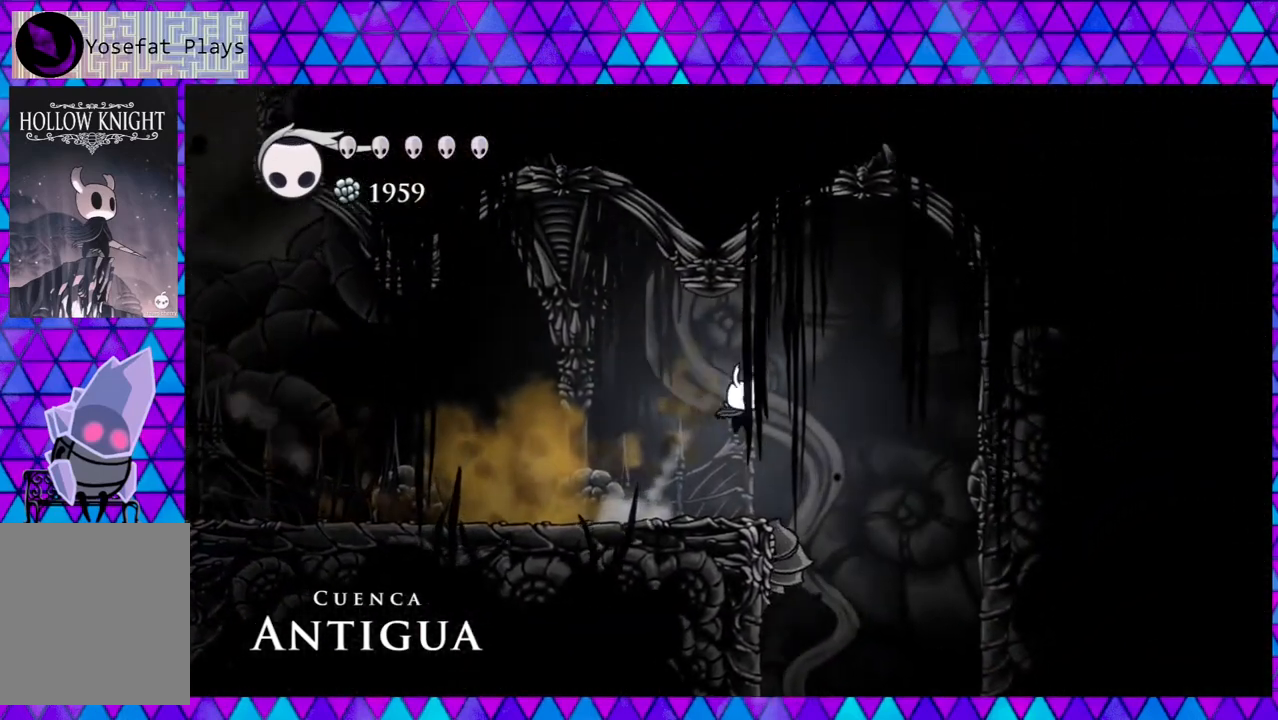
Gameplay with a controller (Nintendo layout); each line is a JSON object with the inputs held at the frame after it. "events" lists button and stick changes between this image and that frame as [ms after this image, input, new state], when the widget could be followed in between. Not read: L3 R3.
{"buttons": ["DPAD_RIGHT"], "left_stick": "center", "right_stick": "center", "events": [[67, "Y", "down"], [250, "Y", "up"], [367, "DPAD_DOWN", "up"]]}
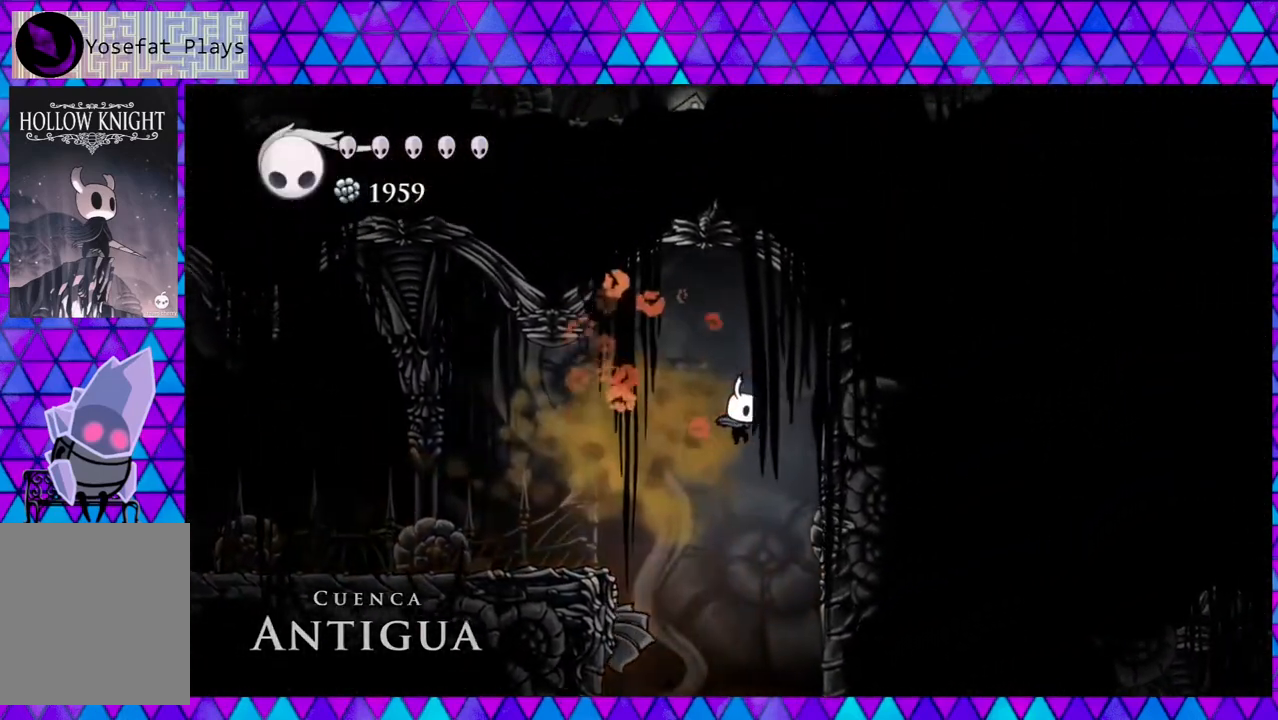
{"buttons": [], "left_stick": "center", "right_stick": "center", "events": [[150, "Y", "down"], [333, "Y", "up"], [467, "DPAD_RIGHT", "up"]]}
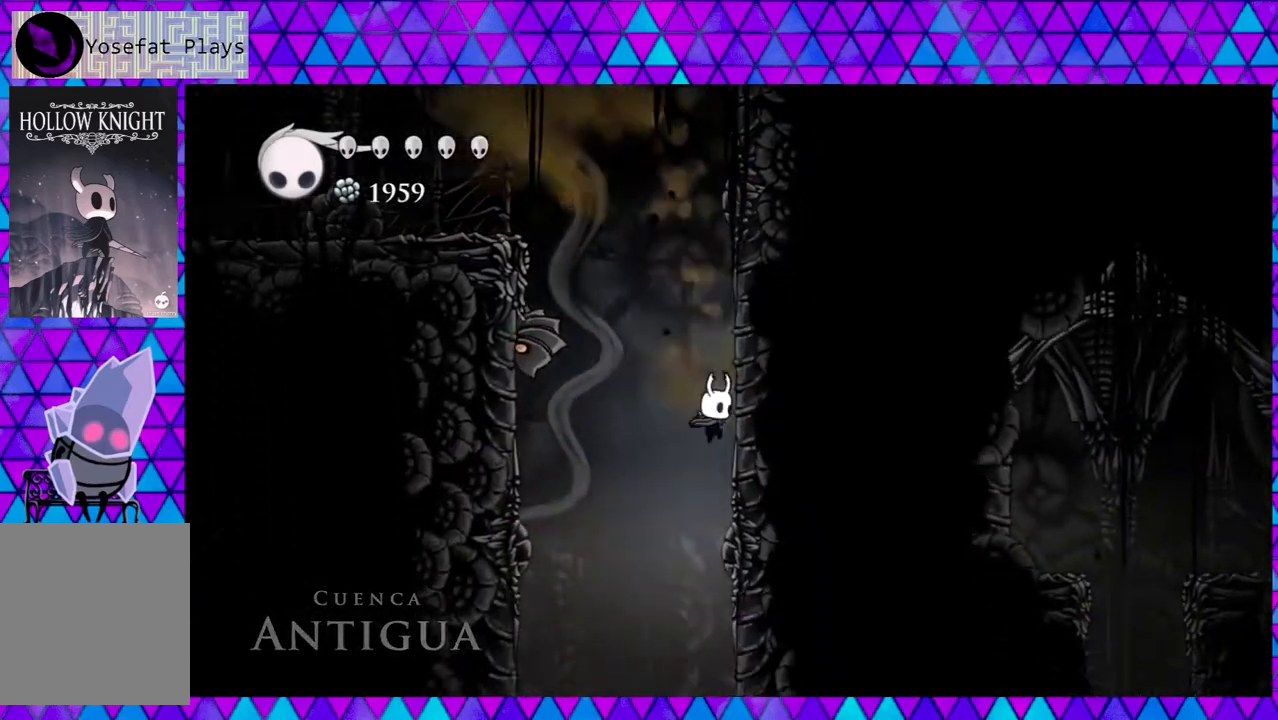
{"buttons": [], "left_stick": "center", "right_stick": "center", "events": [[267, "DPAD_LEFT", "down"], [433, "DPAD_LEFT", "up"]]}
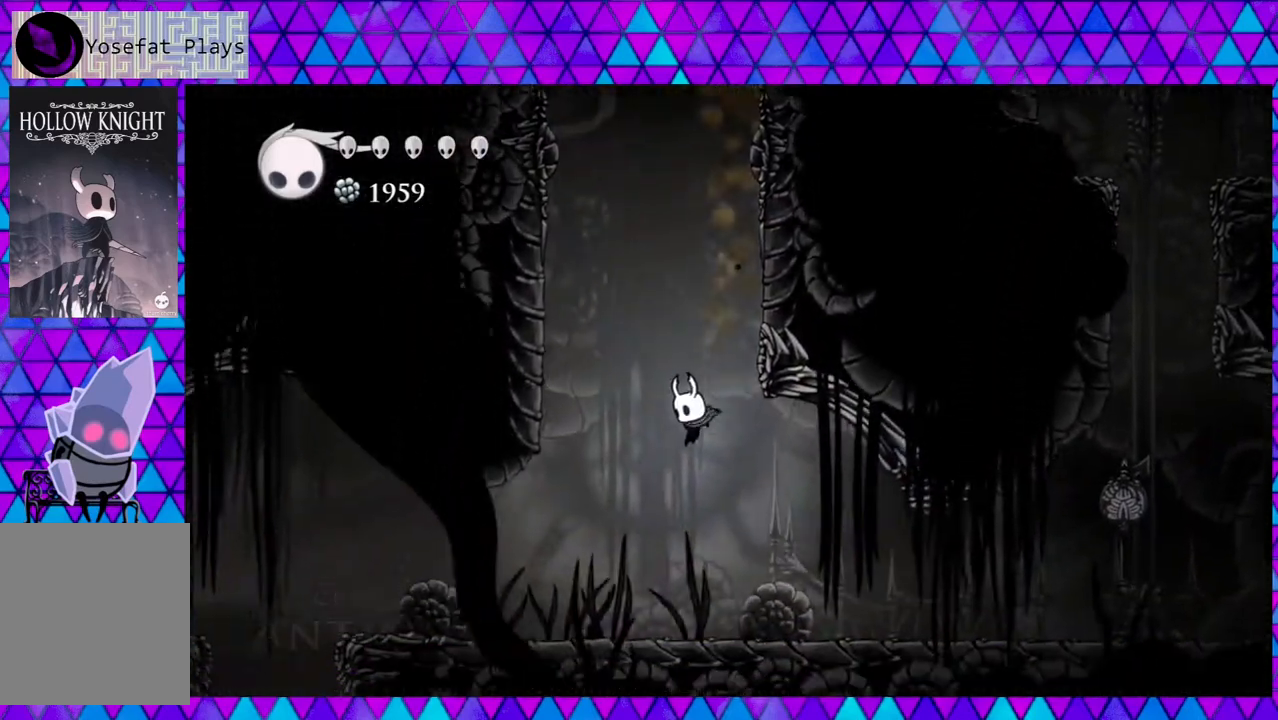
{"buttons": ["DPAD_RIGHT"], "left_stick": "center", "right_stick": "center", "events": [[400, "DPAD_RIGHT", "down"]]}
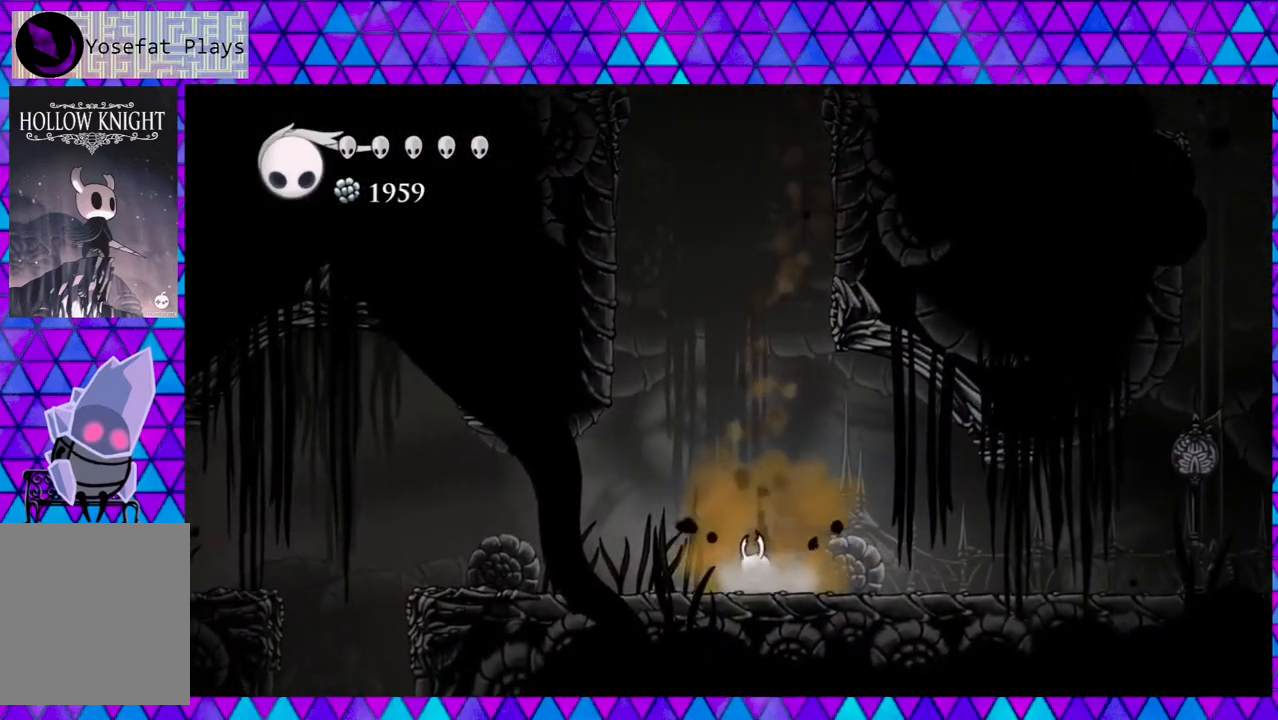
{"buttons": ["DPAD_RIGHT"], "left_stick": "center", "right_stick": "center", "events": [[117, "R2", "down"], [317, "R2", "up"]]}
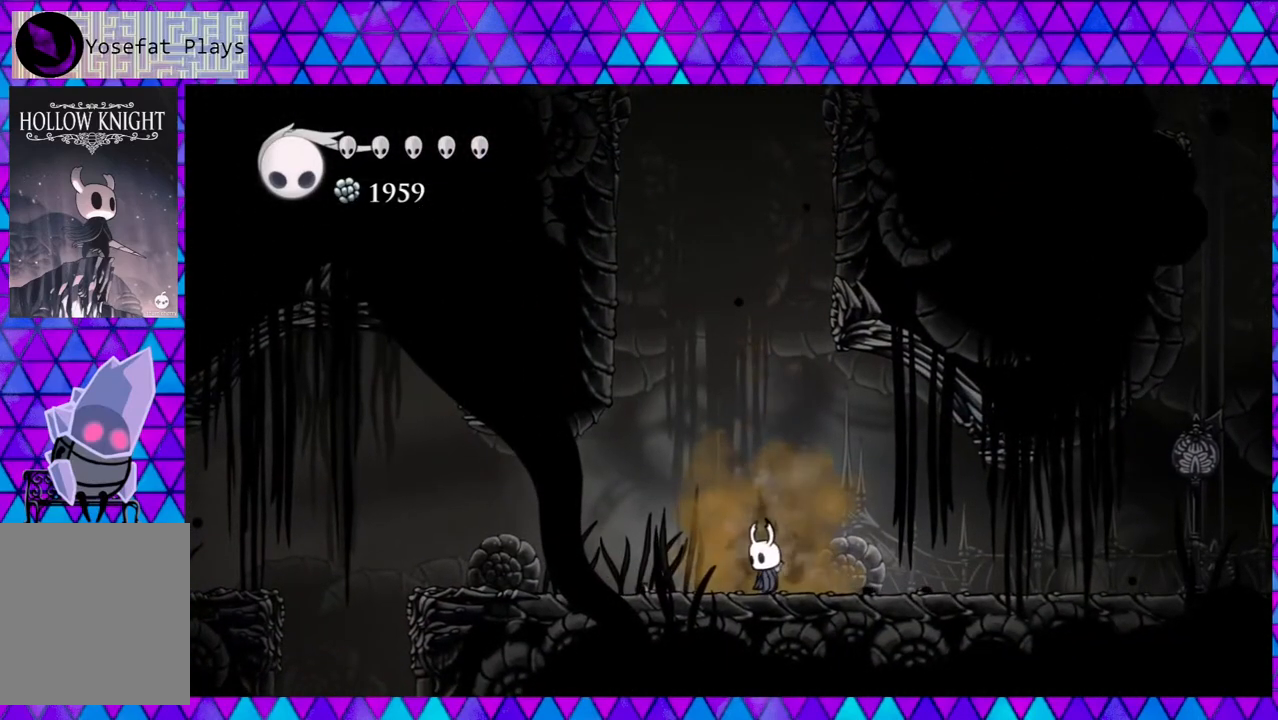
{"buttons": ["Y", "DPAD_RIGHT"], "left_stick": "center", "right_stick": "center", "events": [[433, "Y", "down"]]}
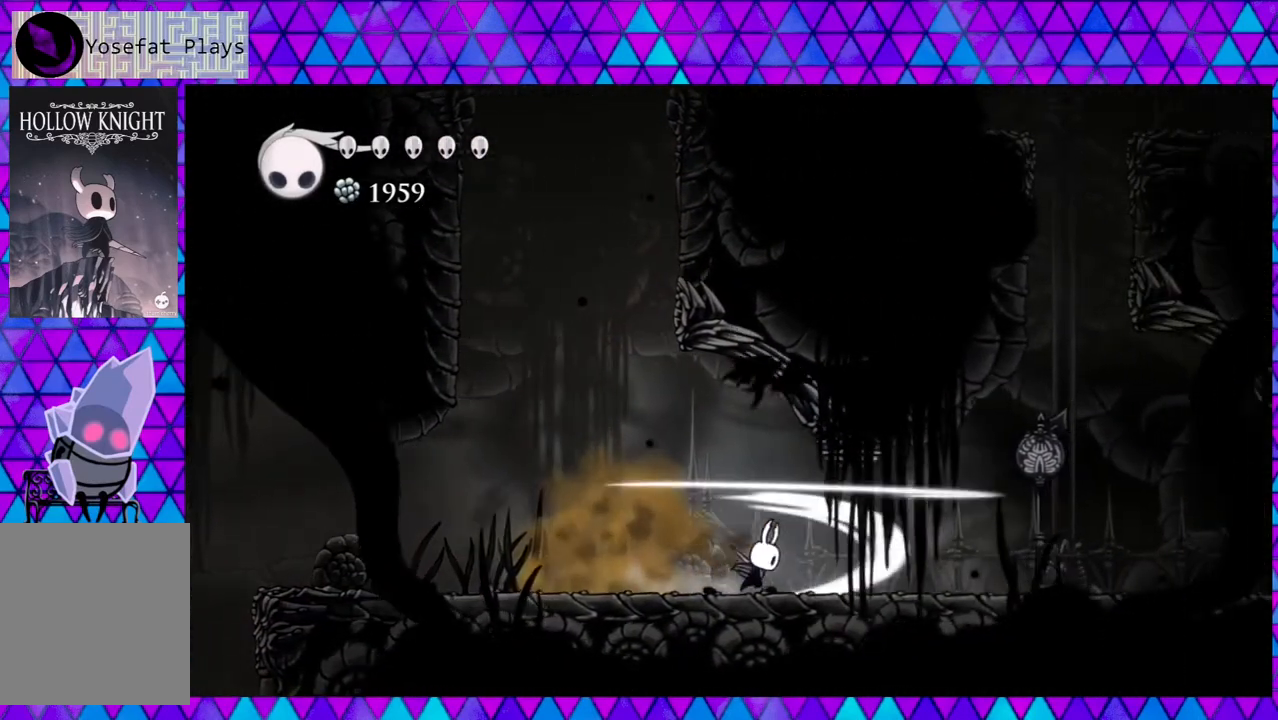
{"buttons": ["DPAD_RIGHT"], "left_stick": "center", "right_stick": "center", "events": [[117, "Y", "up"]]}
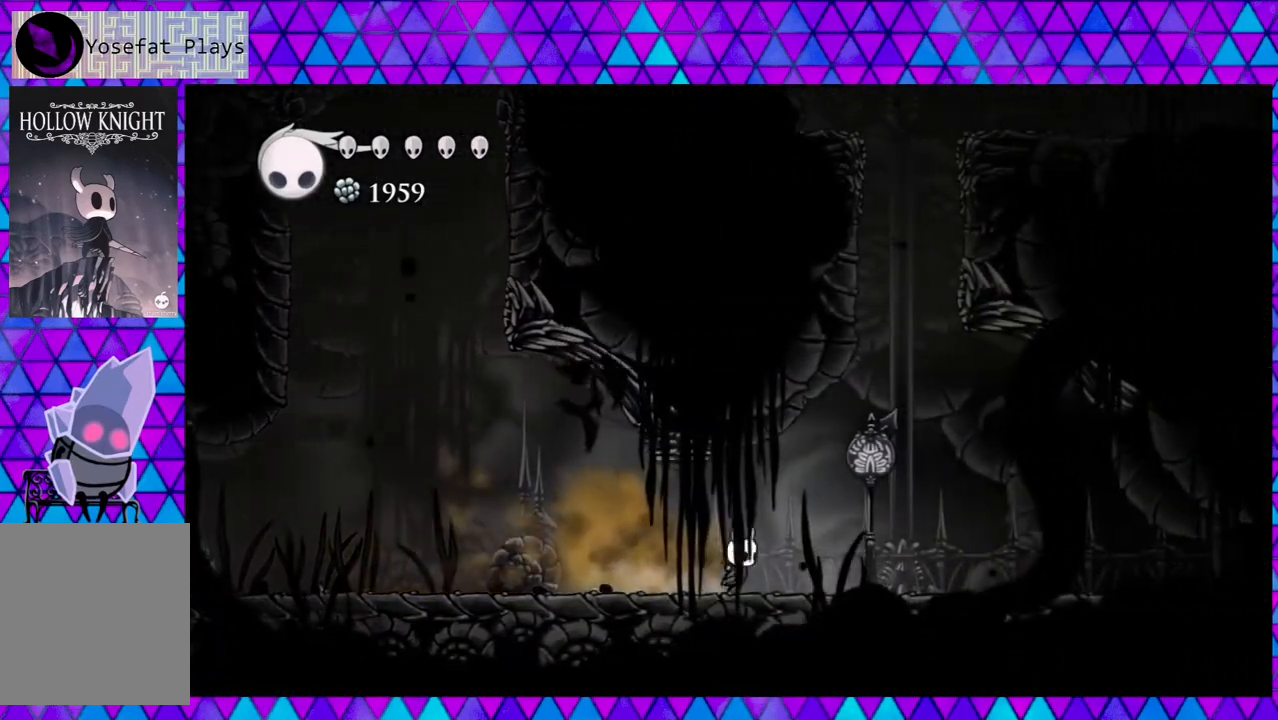
{"buttons": ["DPAD_RIGHT"], "left_stick": "center", "right_stick": "center", "events": [[67, "Y", "down"], [217, "Y", "up"]]}
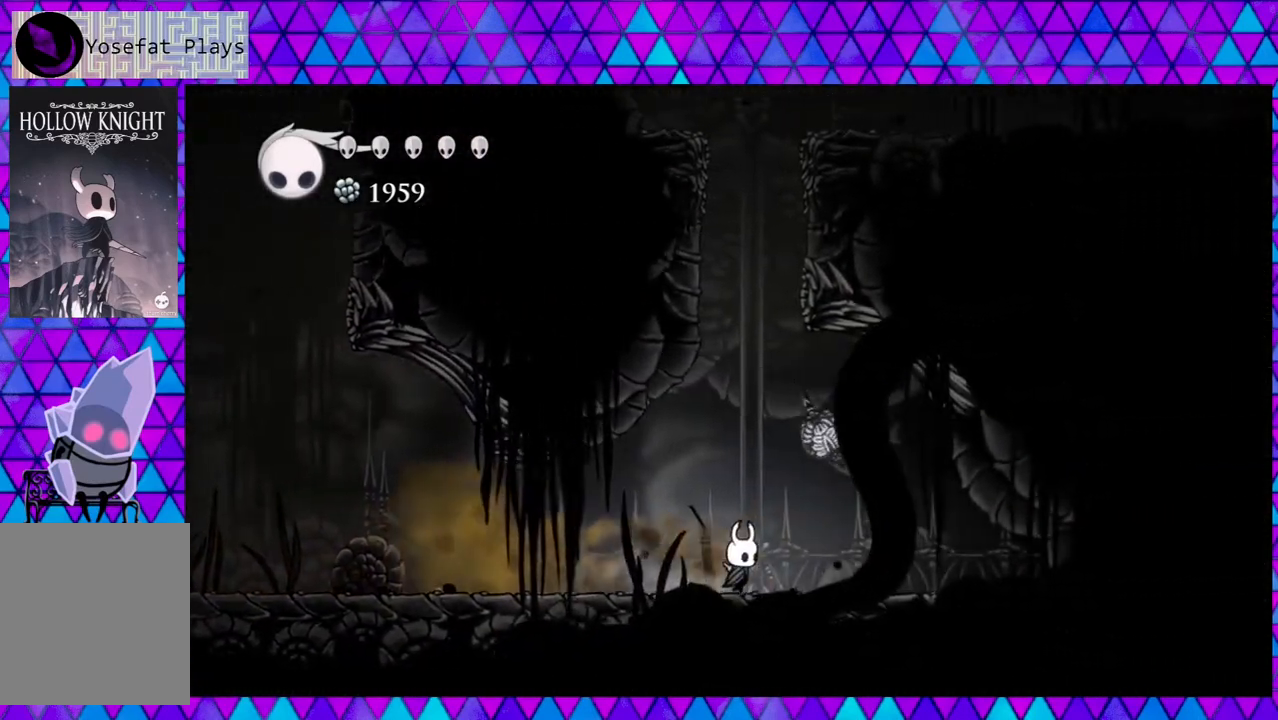
{"buttons": ["B"], "left_stick": "center", "right_stick": "center", "events": [[283, "DPAD_RIGHT", "up"], [450, "B", "down"]]}
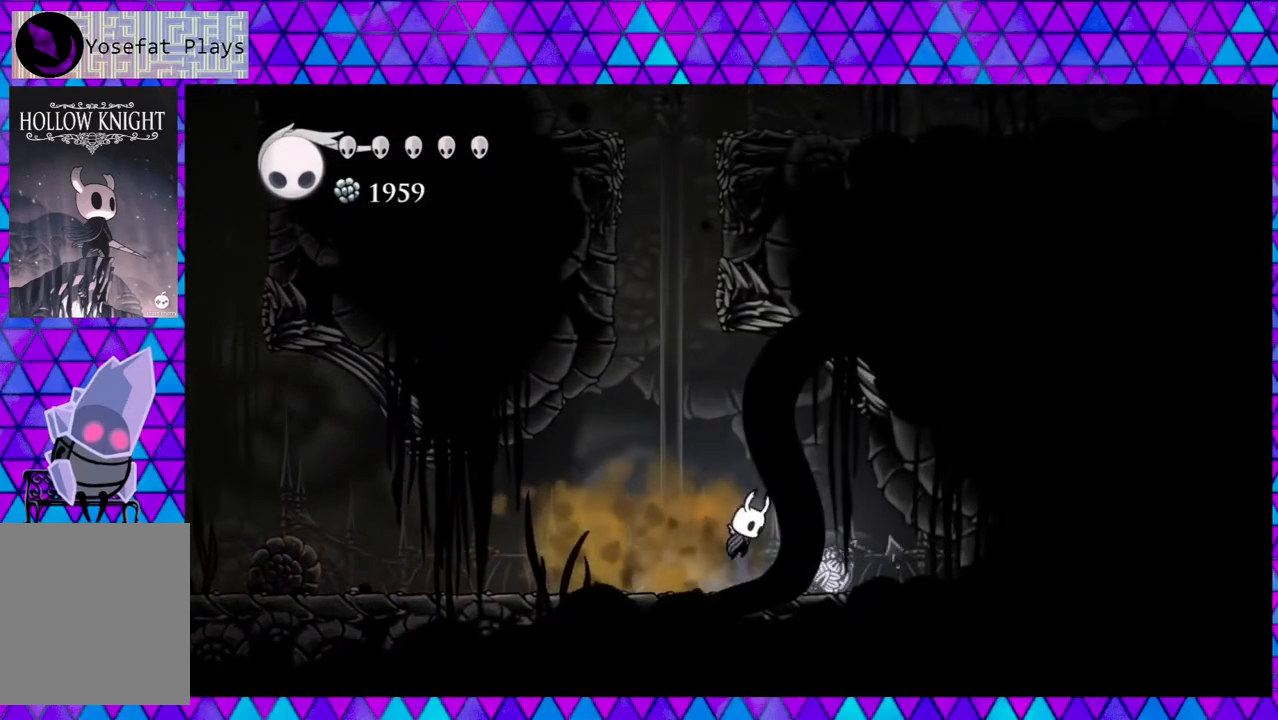
{"buttons": ["B"], "left_stick": "center", "right_stick": "center", "events": [[133, "DPAD_LEFT", "down"], [300, "DPAD_LEFT", "up"], [333, "B", "up"], [417, "B", "down"]]}
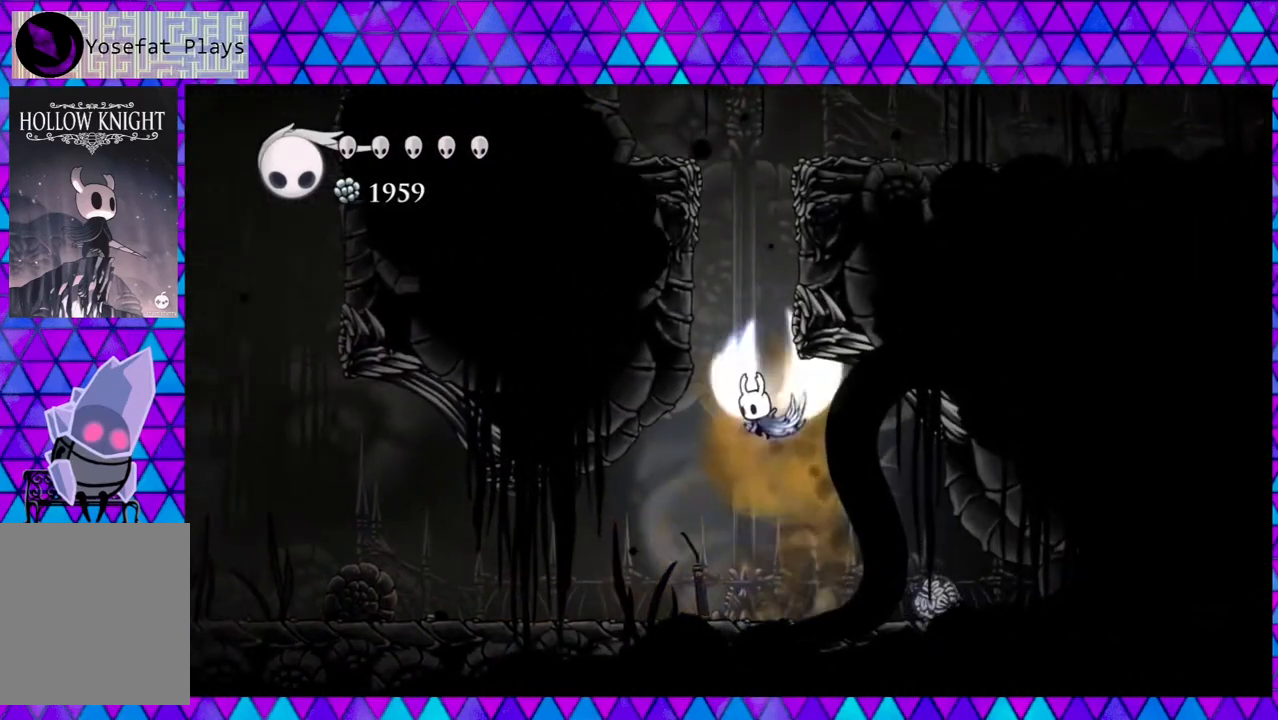
{"buttons": ["B", "DPAD_RIGHT"], "left_stick": "center", "right_stick": "center", "events": [[150, "DPAD_RIGHT", "down"], [417, "B", "up"], [467, "B", "down"]]}
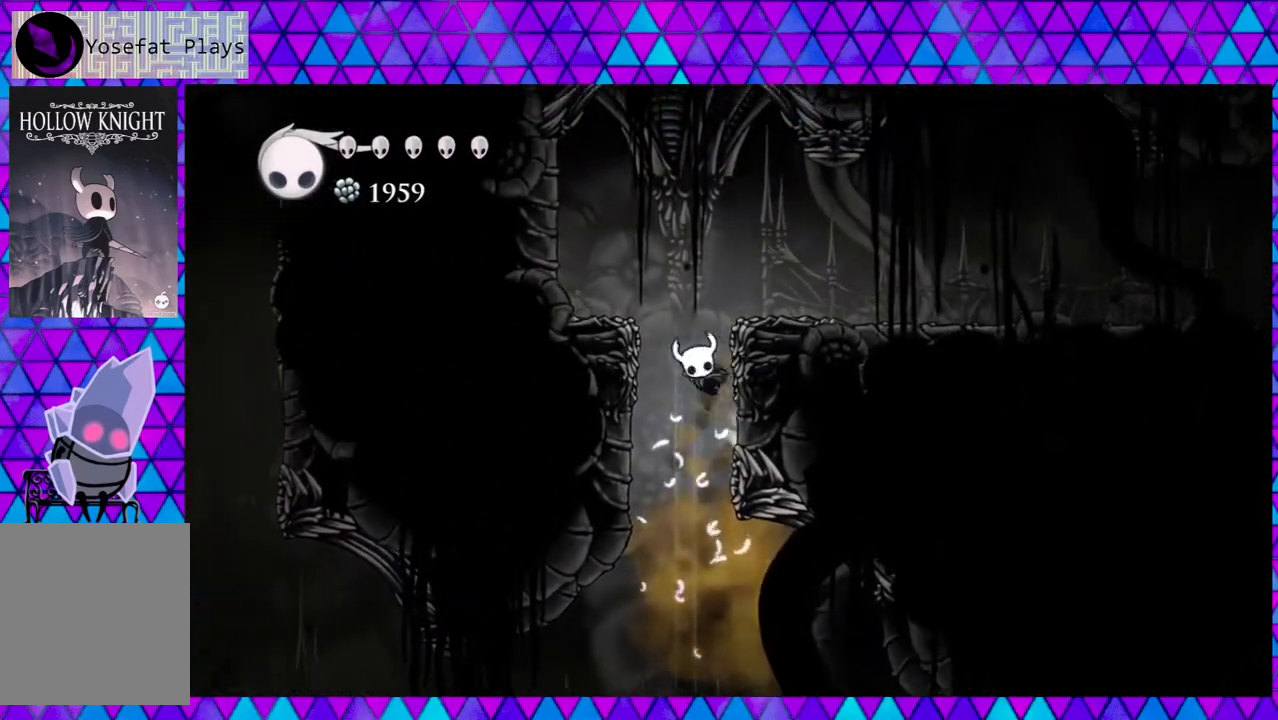
{"buttons": ["DPAD_RIGHT"], "left_stick": "center", "right_stick": "center", "events": [[383, "B", "up"]]}
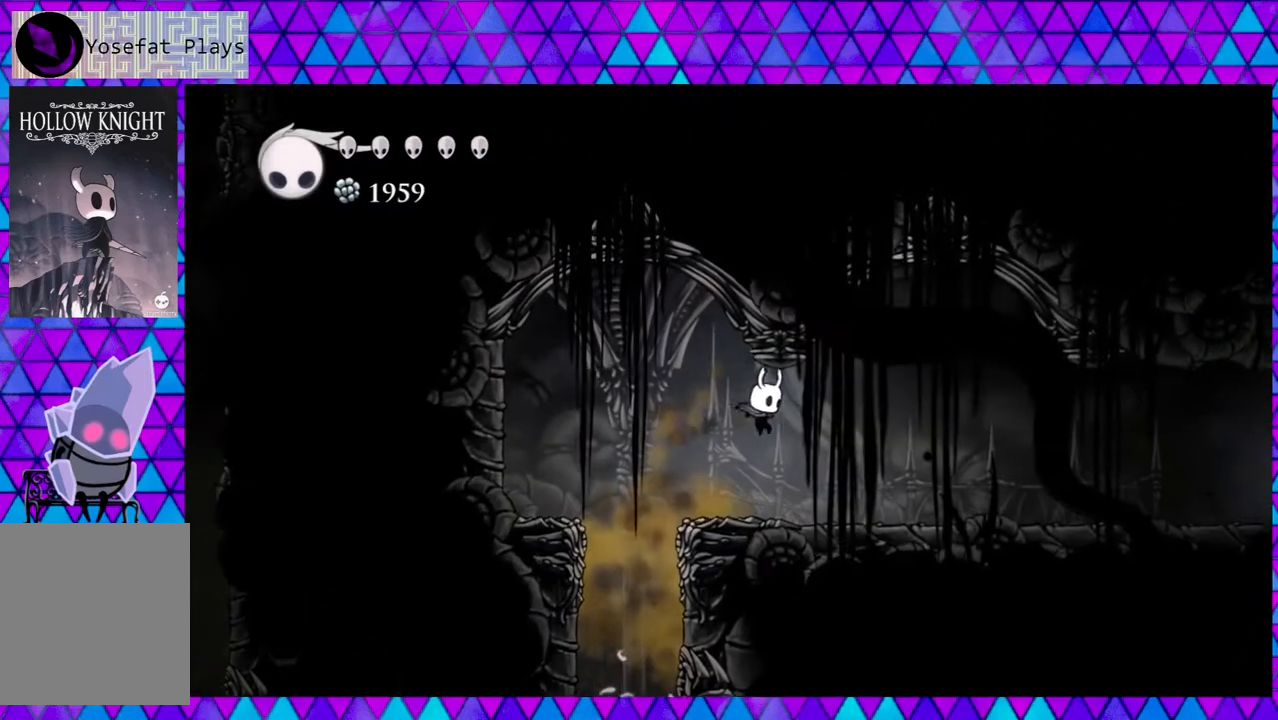
{"buttons": ["DPAD_RIGHT"], "left_stick": "center", "right_stick": "center", "events": [[50, "R2", "down"], [450, "R2", "up"]]}
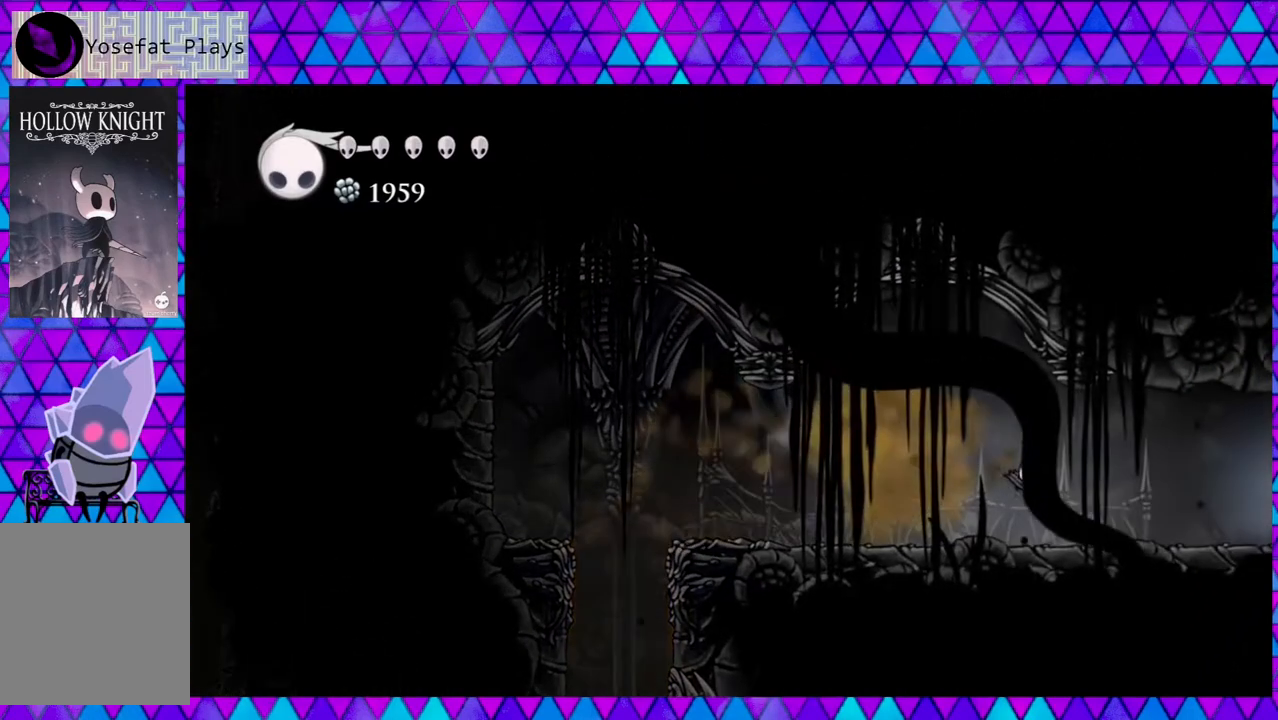
{"buttons": ["R2", "DPAD_RIGHT"], "left_stick": "center", "right_stick": "center", "events": [[250, "R2", "down"]]}
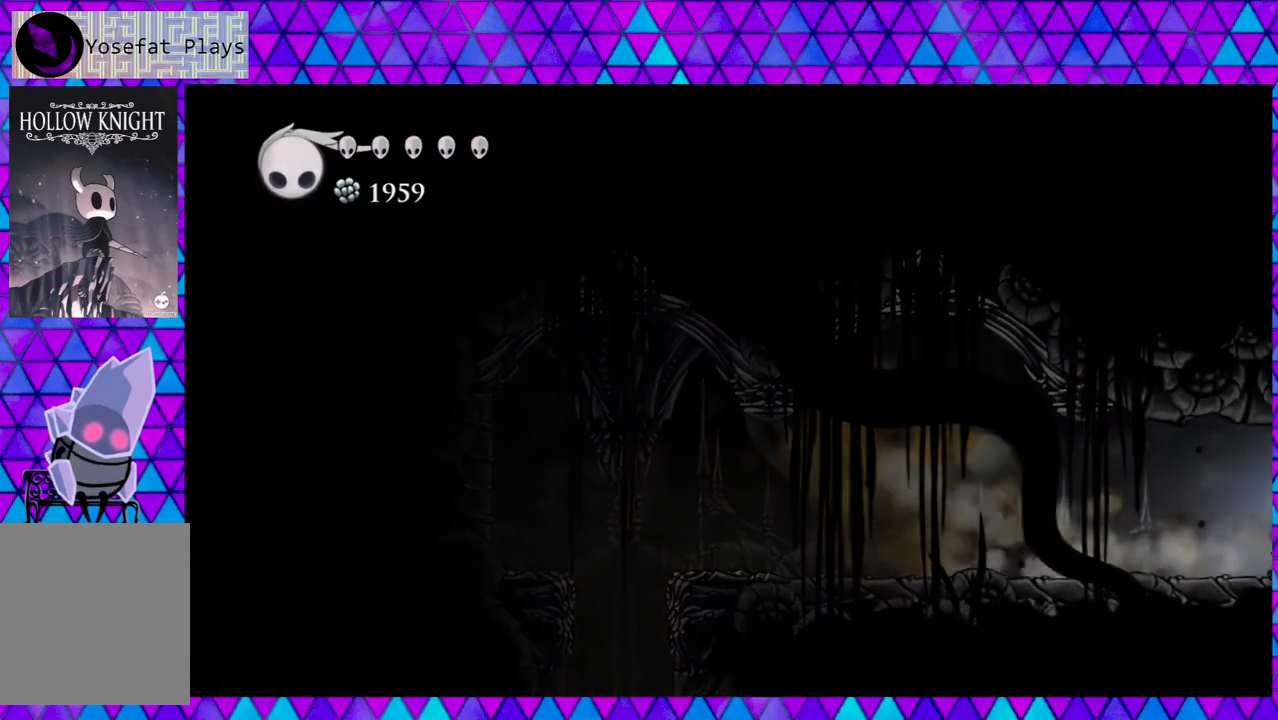
{"buttons": [], "left_stick": "center", "right_stick": "center", "events": [[117, "R2", "up"], [433, "DPAD_RIGHT", "up"]]}
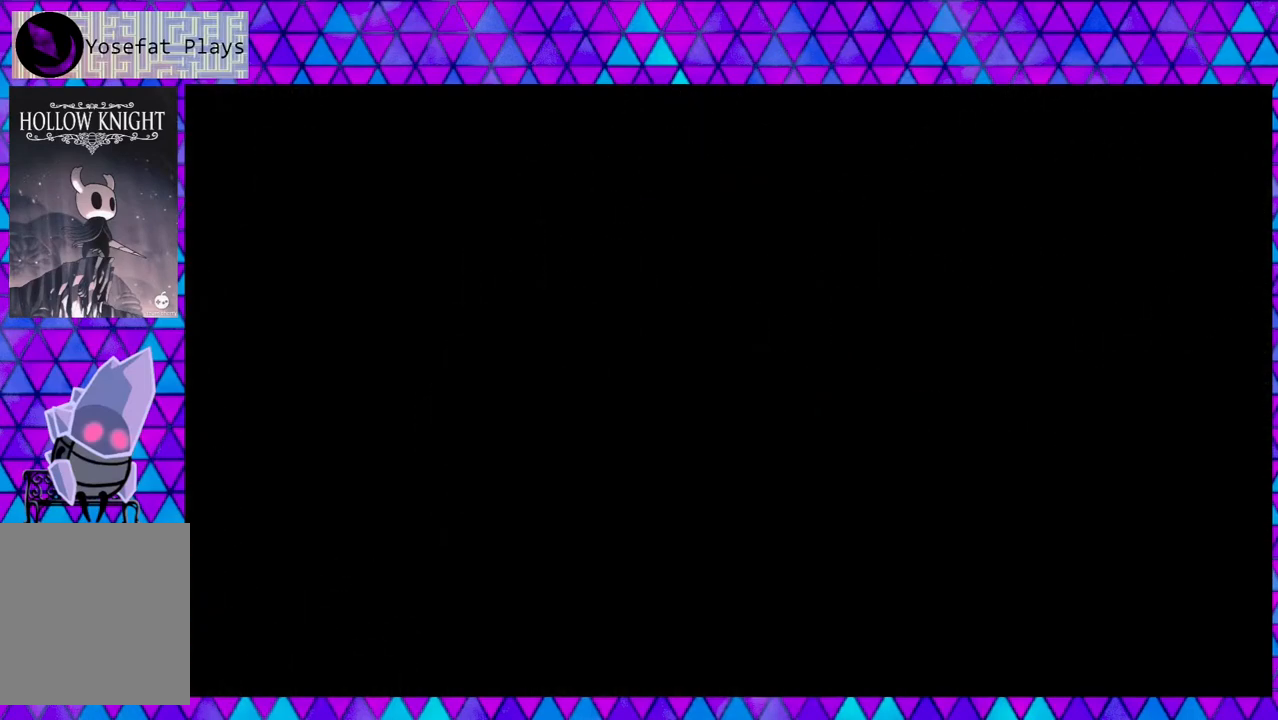
{"buttons": [], "left_stick": "center", "right_stick": "center", "events": []}
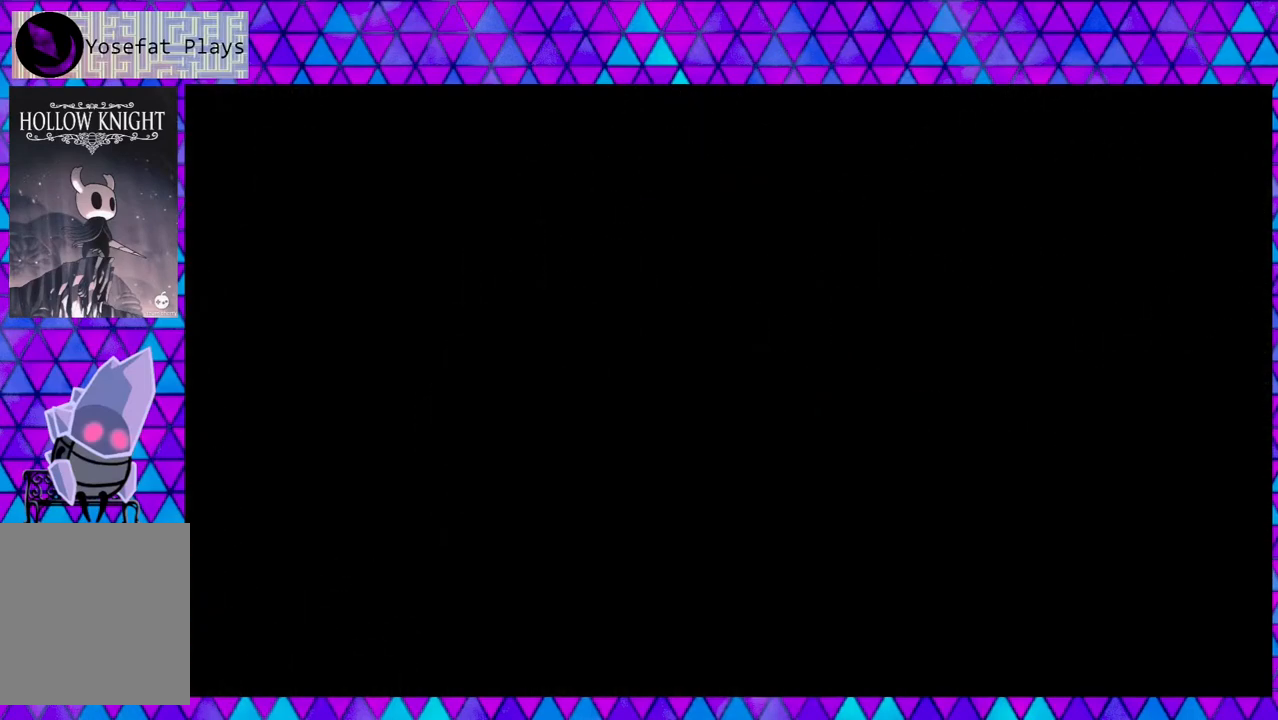
{"buttons": [], "left_stick": "center", "right_stick": "center", "events": []}
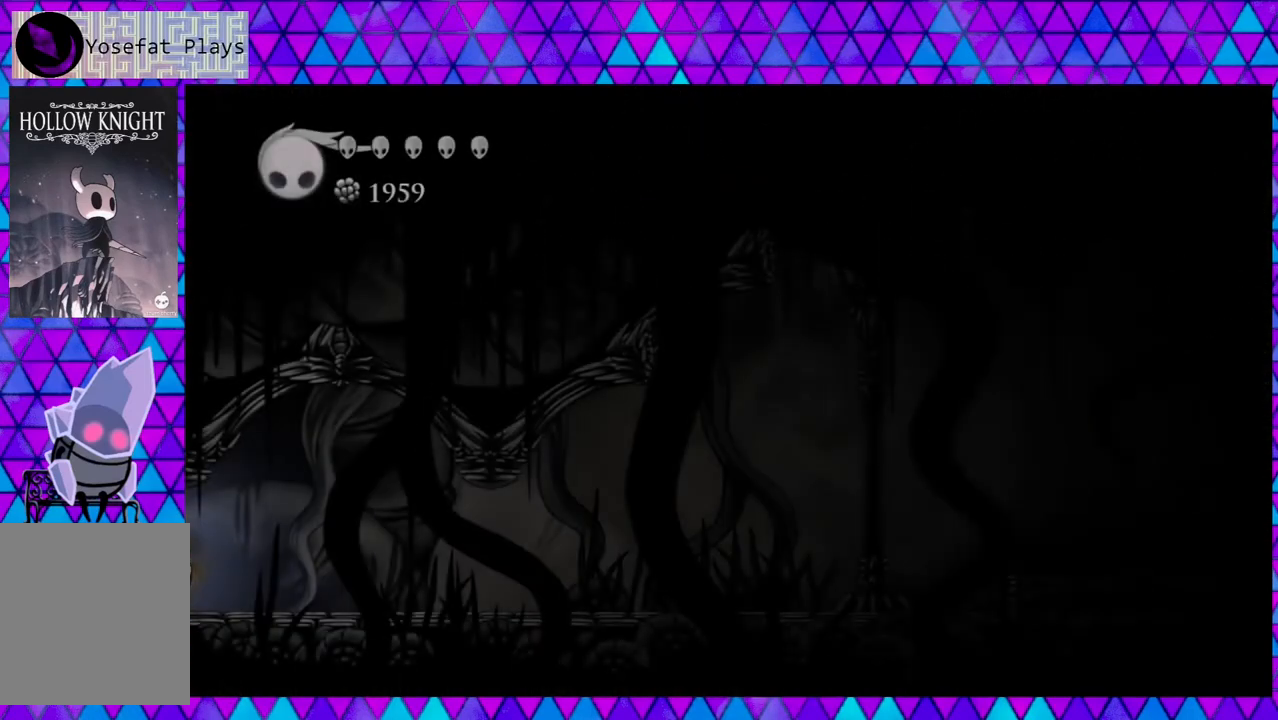
{"buttons": [], "left_stick": "center", "right_stick": "center", "events": []}
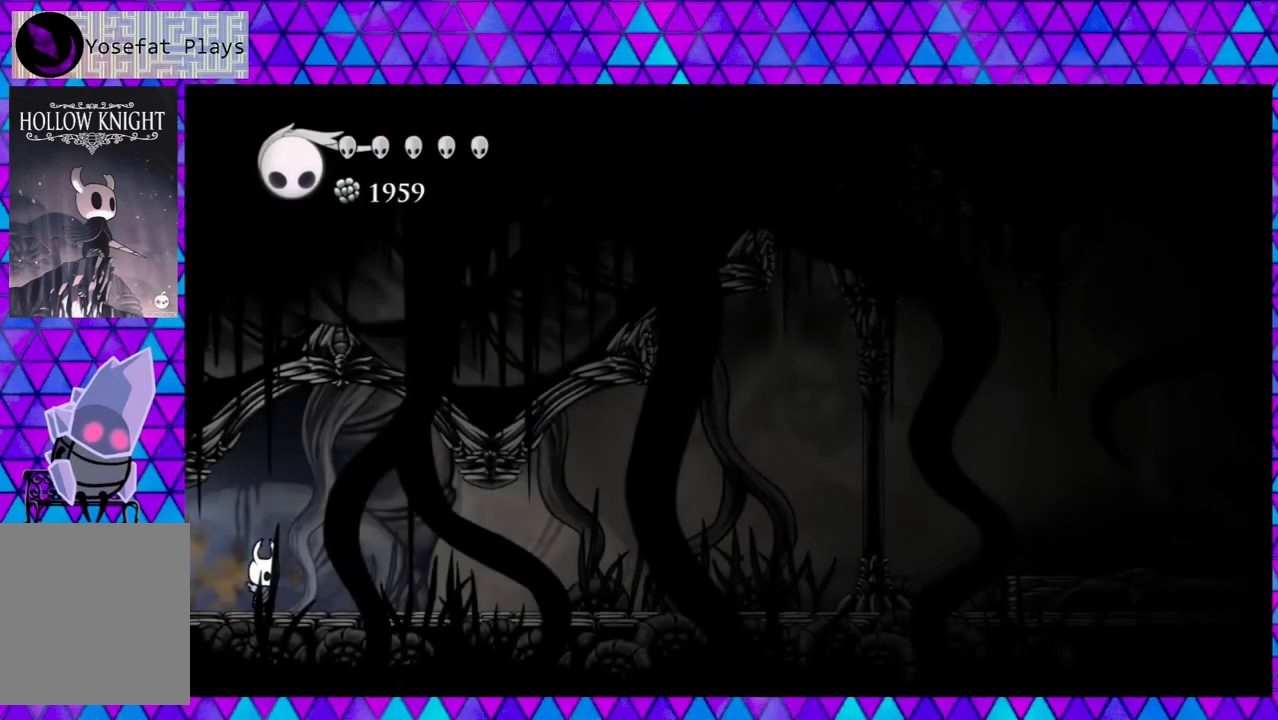
{"buttons": ["R2", "DPAD_RIGHT"], "left_stick": "center", "right_stick": "center", "events": [[167, "DPAD_RIGHT", "down"], [317, "R2", "down"]]}
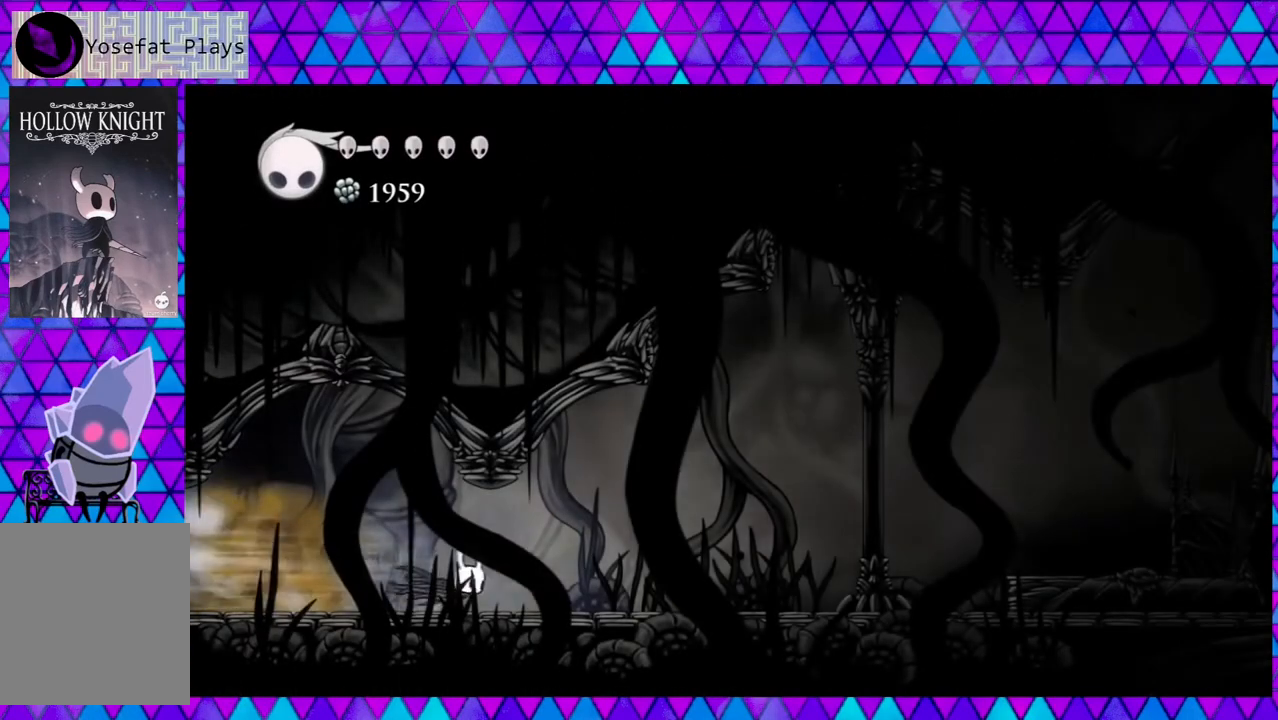
{"buttons": ["R2", "DPAD_RIGHT"], "left_stick": "center", "right_stick": "center", "events": [[283, "R2", "up"], [433, "R2", "down"]]}
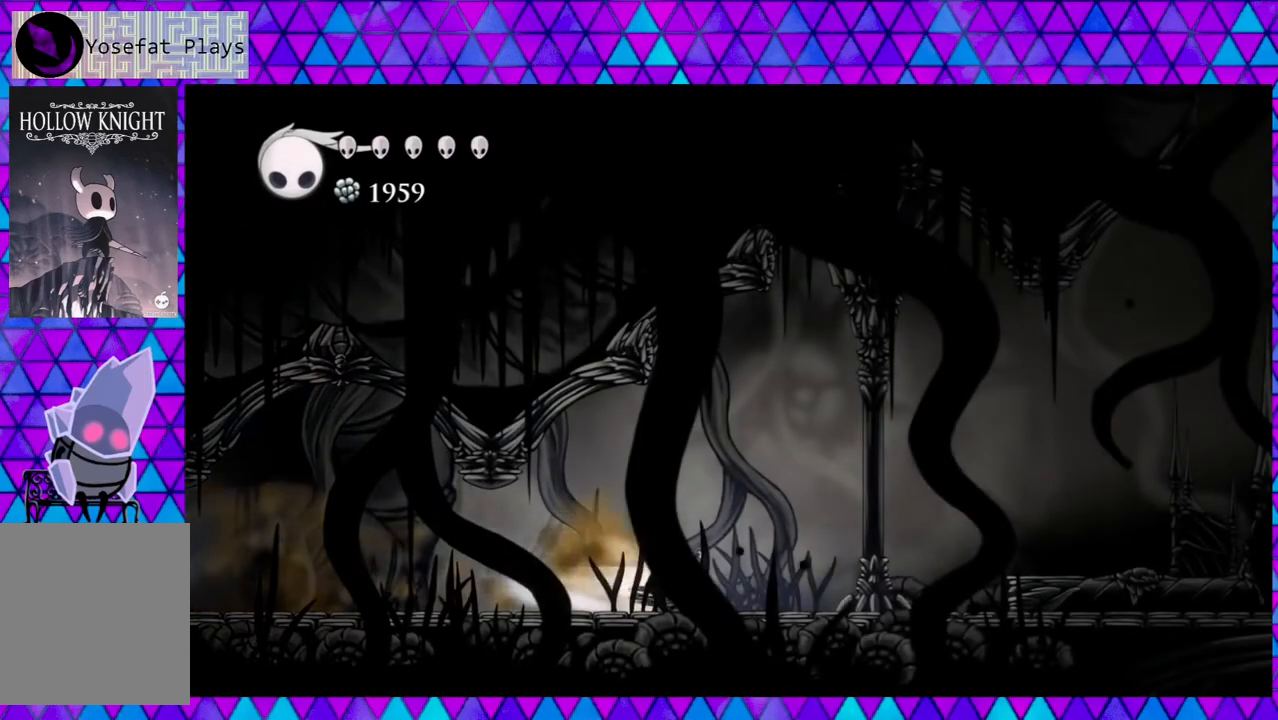
{"buttons": ["DPAD_RIGHT"], "left_stick": "center", "right_stick": "center", "events": [[383, "R2", "up"]]}
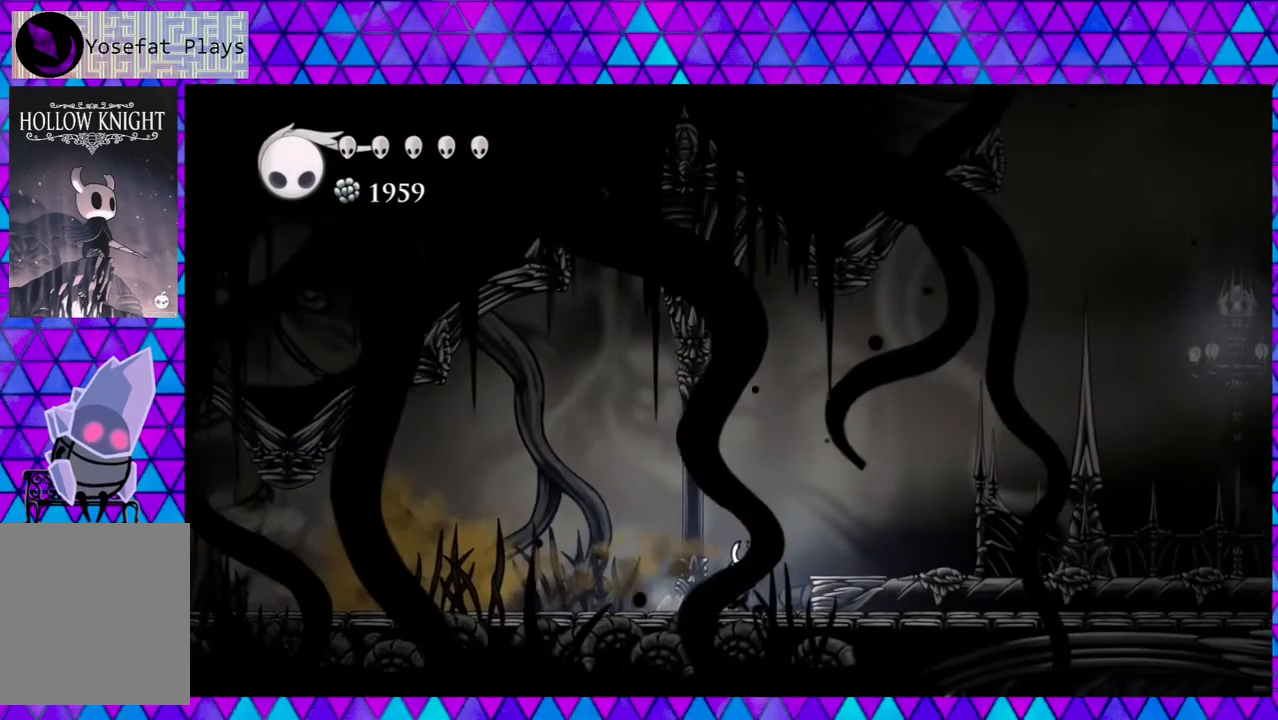
{"buttons": ["DPAD_RIGHT"], "left_stick": "center", "right_stick": "center", "events": [[100, "R2", "down"], [417, "R2", "up"]]}
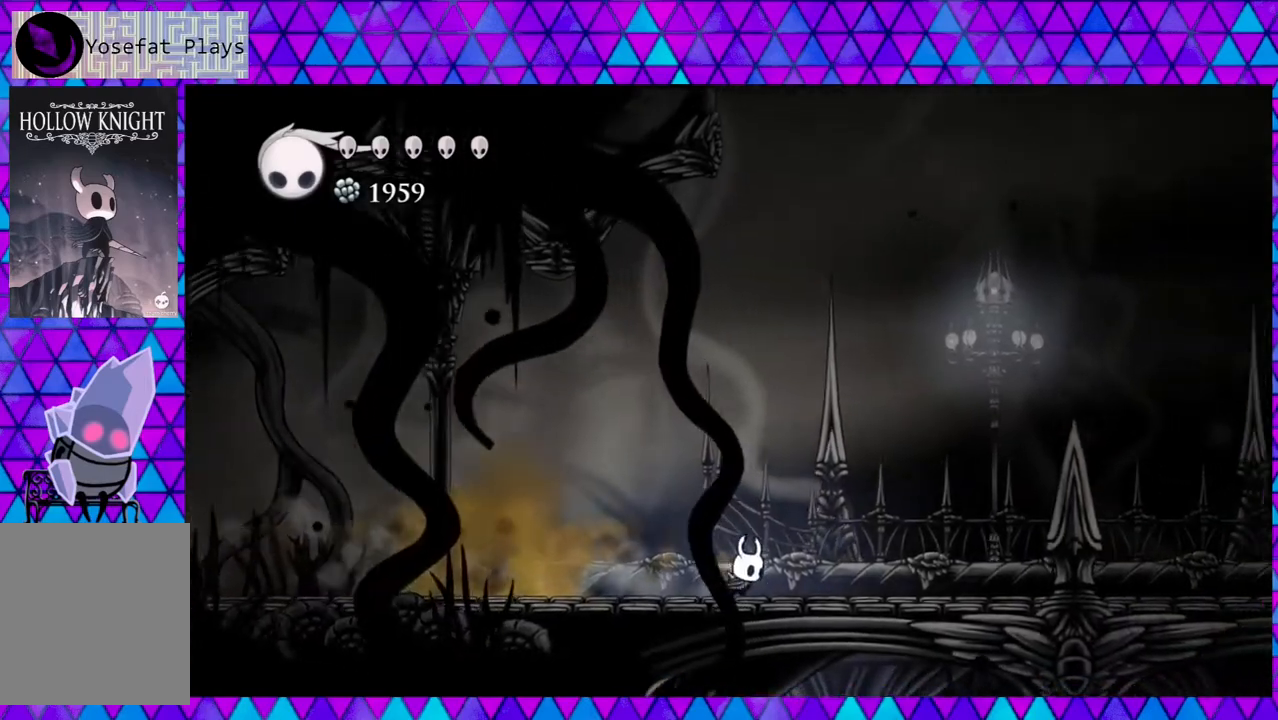
{"buttons": ["R2", "DPAD_RIGHT"], "left_stick": "center", "right_stick": "center", "events": [[133, "R2", "down"]]}
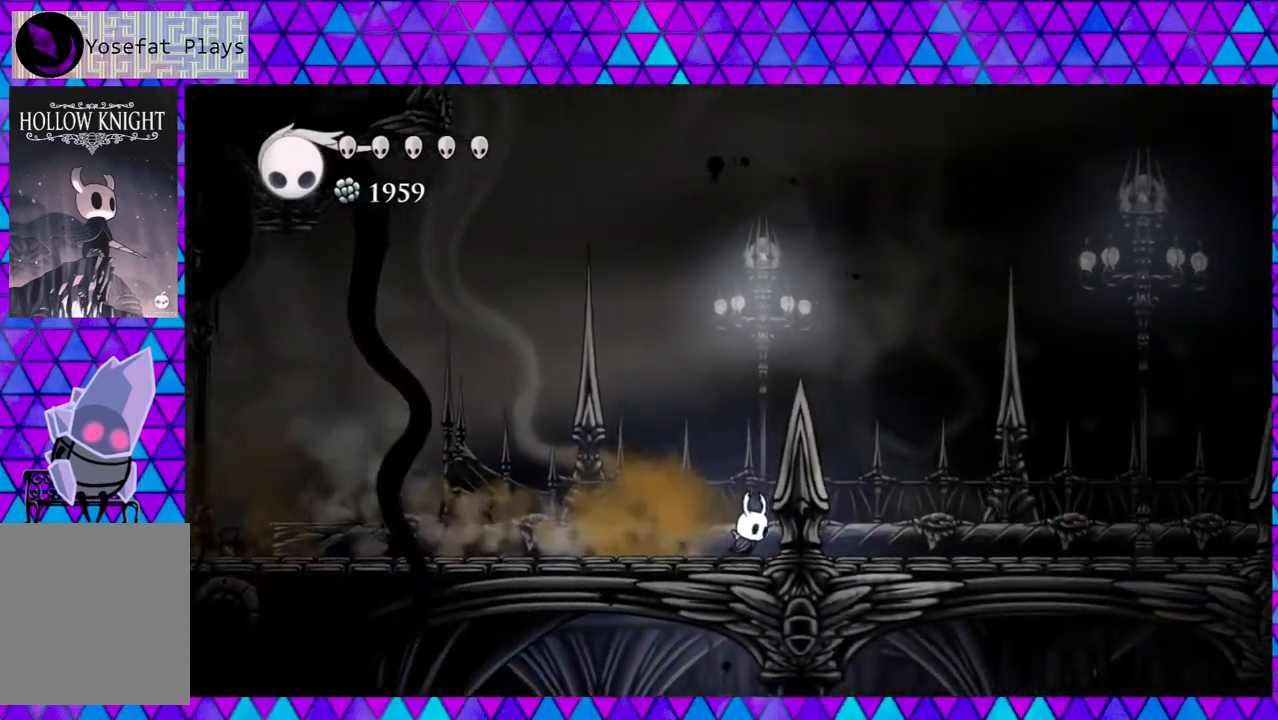
{"buttons": ["R2", "DPAD_RIGHT"], "left_stick": "center", "right_stick": "center", "events": [[100, "R2", "up"], [300, "R2", "down"]]}
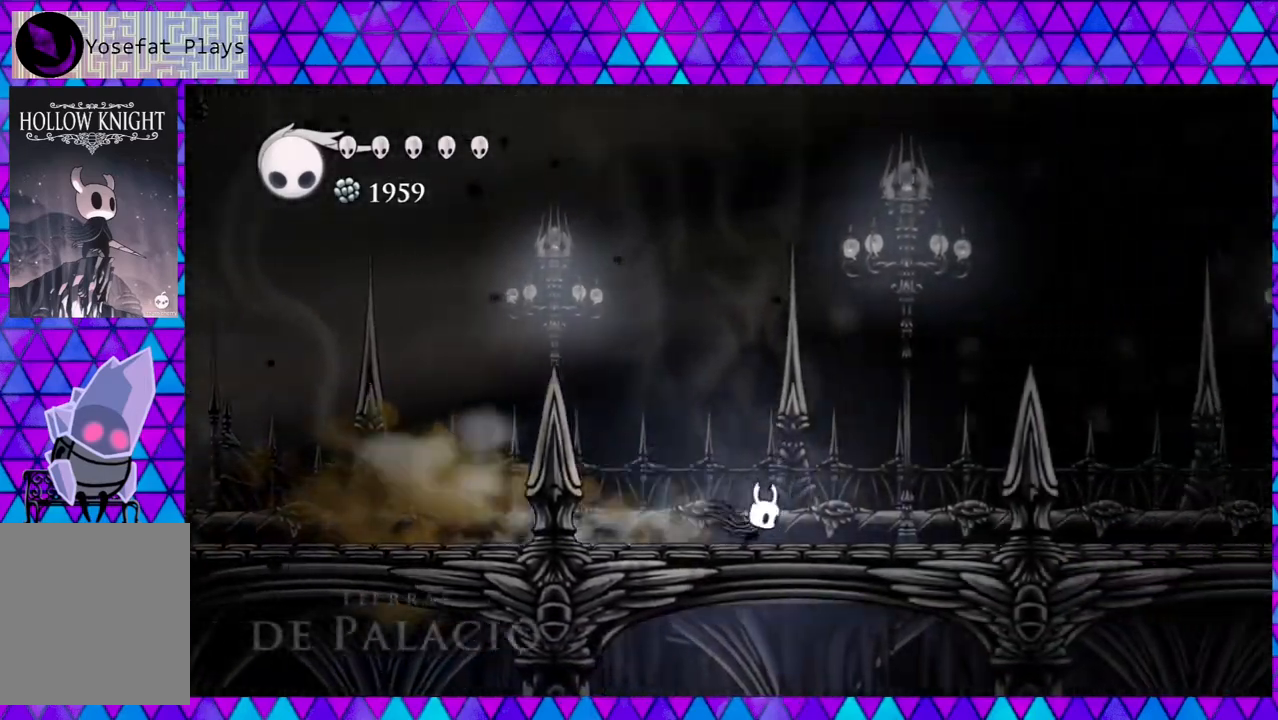
{"buttons": ["R2", "DPAD_RIGHT"], "left_stick": "center", "right_stick": "center", "events": [[283, "R2", "up"], [467, "R2", "down"]]}
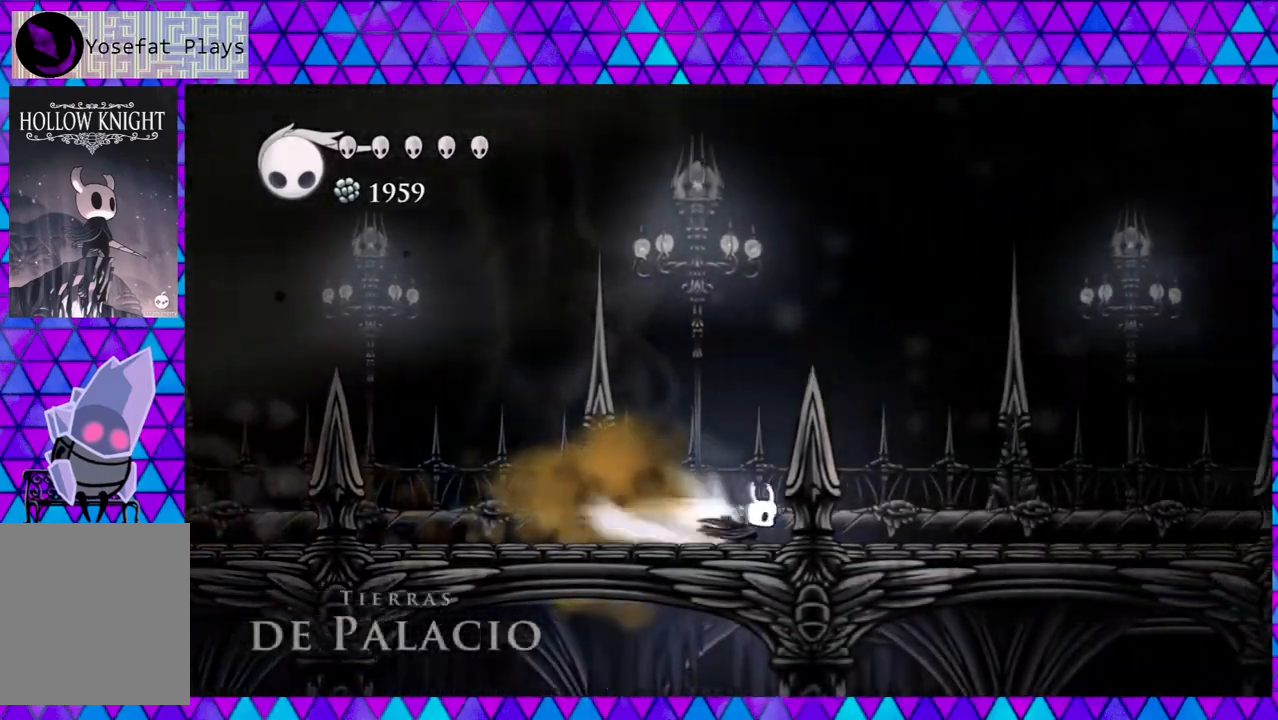
{"buttons": ["DPAD_RIGHT"], "left_stick": "center", "right_stick": "center", "events": [[467, "R2", "up"]]}
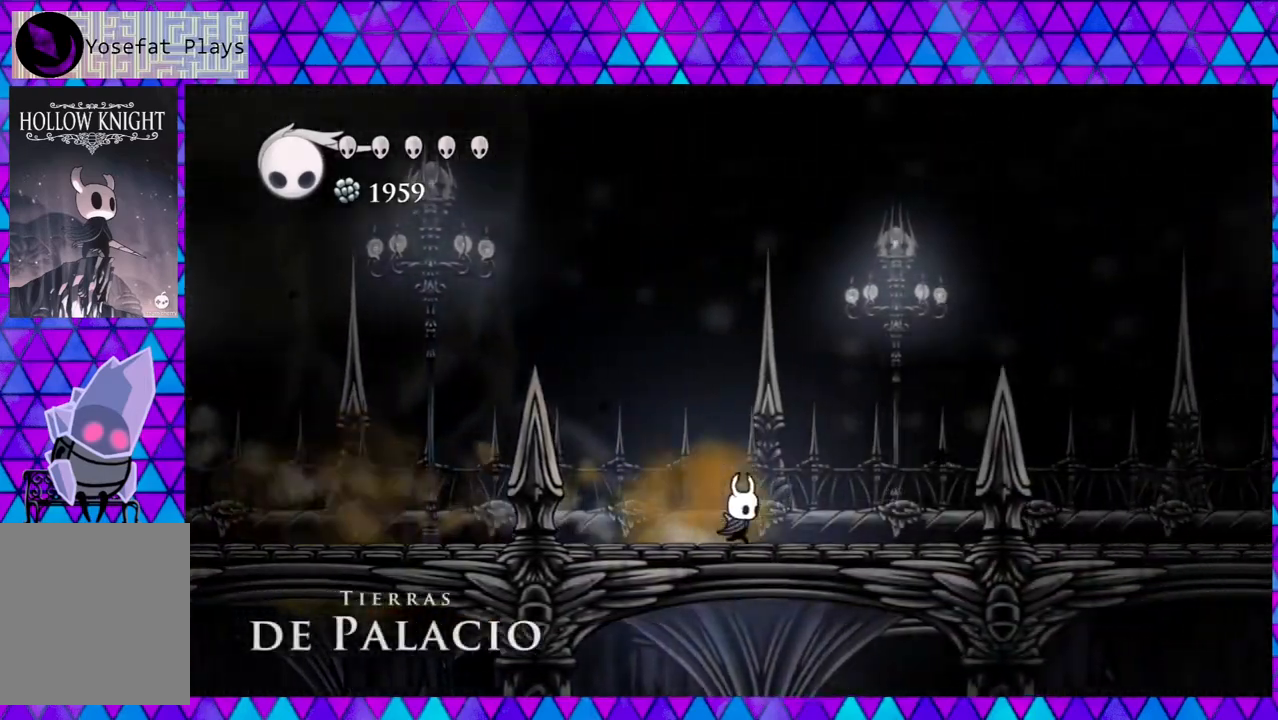
{"buttons": ["R2", "DPAD_RIGHT"], "left_stick": "center", "right_stick": "center", "events": [[167, "R2", "down"]]}
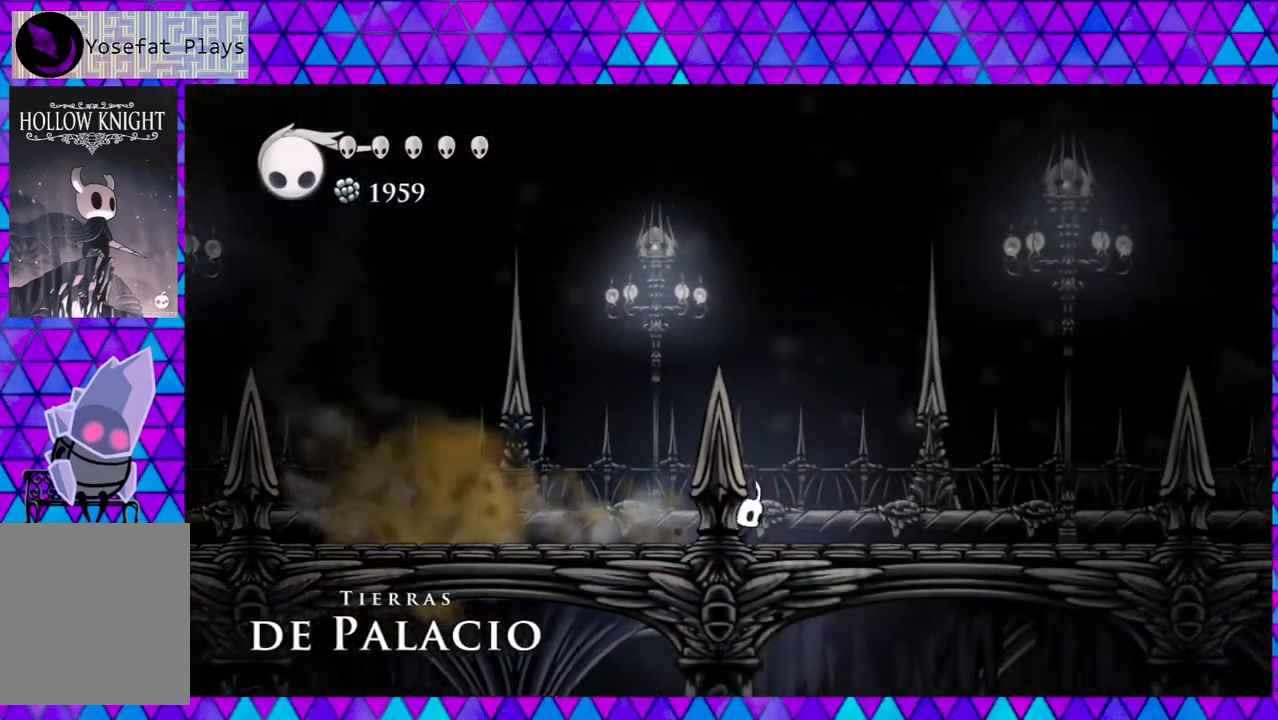
{"buttons": ["R2", "DPAD_RIGHT"], "left_stick": "center", "right_stick": "center", "events": [[150, "R2", "up"], [367, "R2", "down"]]}
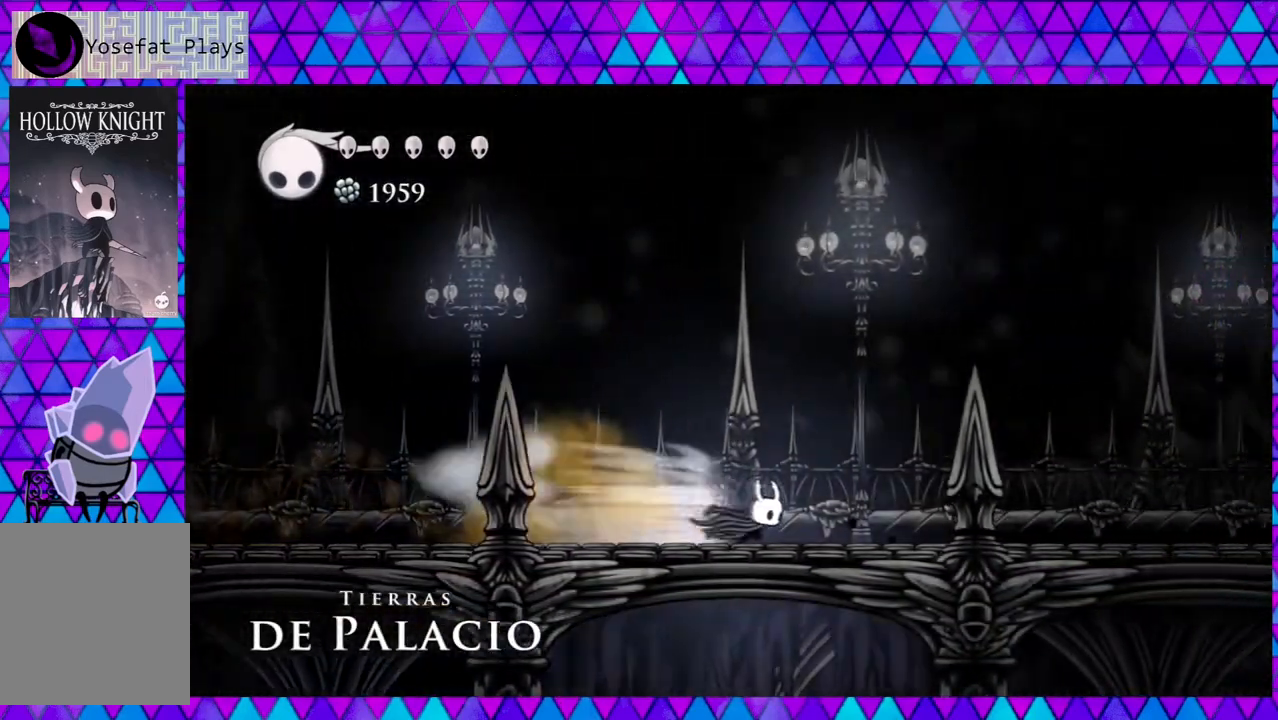
{"buttons": ["L2", "DPAD_RIGHT"], "left_stick": "center", "right_stick": "center", "events": [[217, "R2", "up"], [333, "L2", "down"]]}